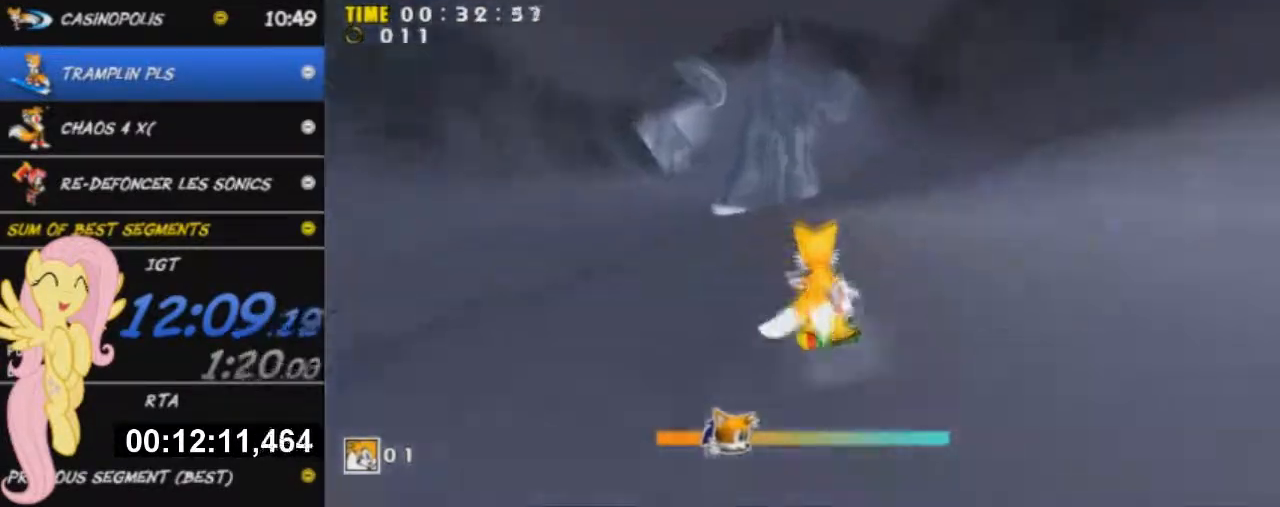
Gameplay with a controller (Xbox layout); each line is a JSON object with the inputs held at the frame after it. "events" lists button and stick changes between this image and that frame as [ms after this image, input, new state], when the widget could be followed in between. Not read: right_stick.
{"buttons": [], "left_stick": "up", "events": []}
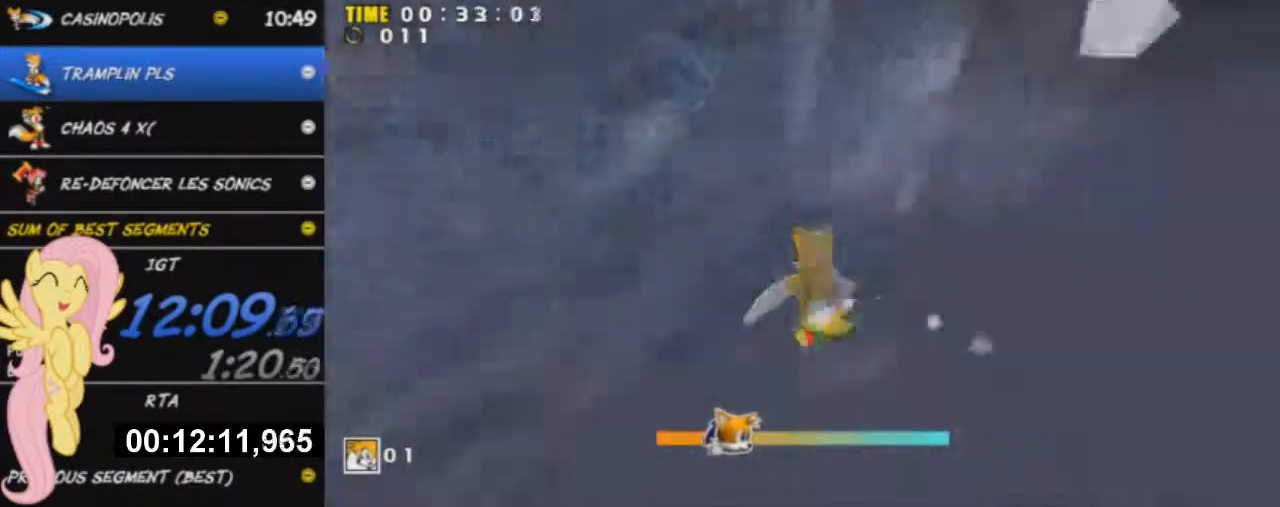
{"buttons": [], "left_stick": "up-left", "events": [[484, "left_stick", "up-left"]]}
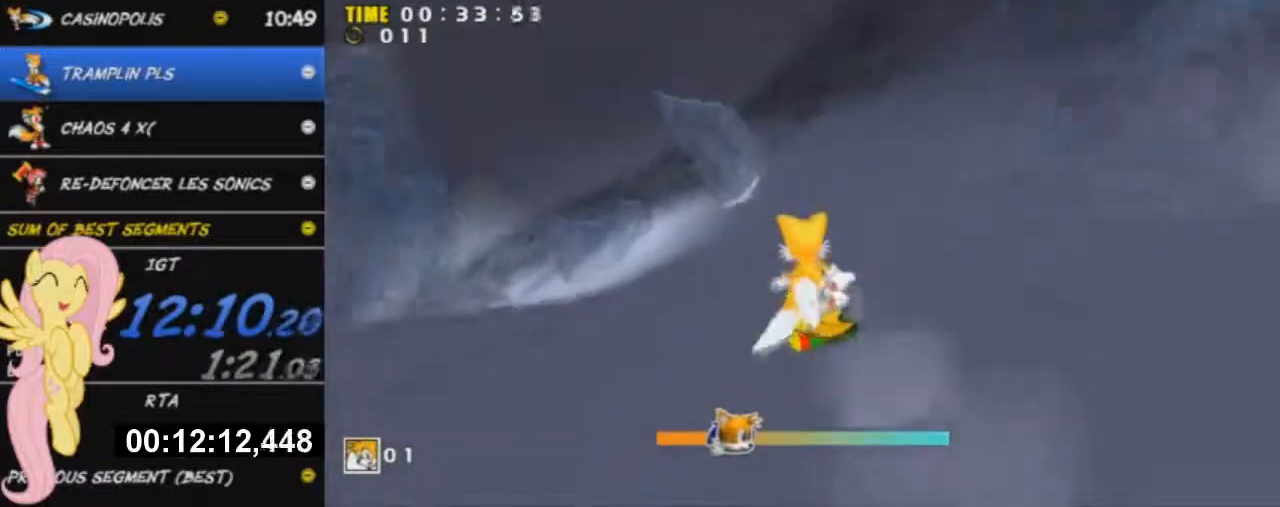
{"buttons": [], "left_stick": "up-left", "events": []}
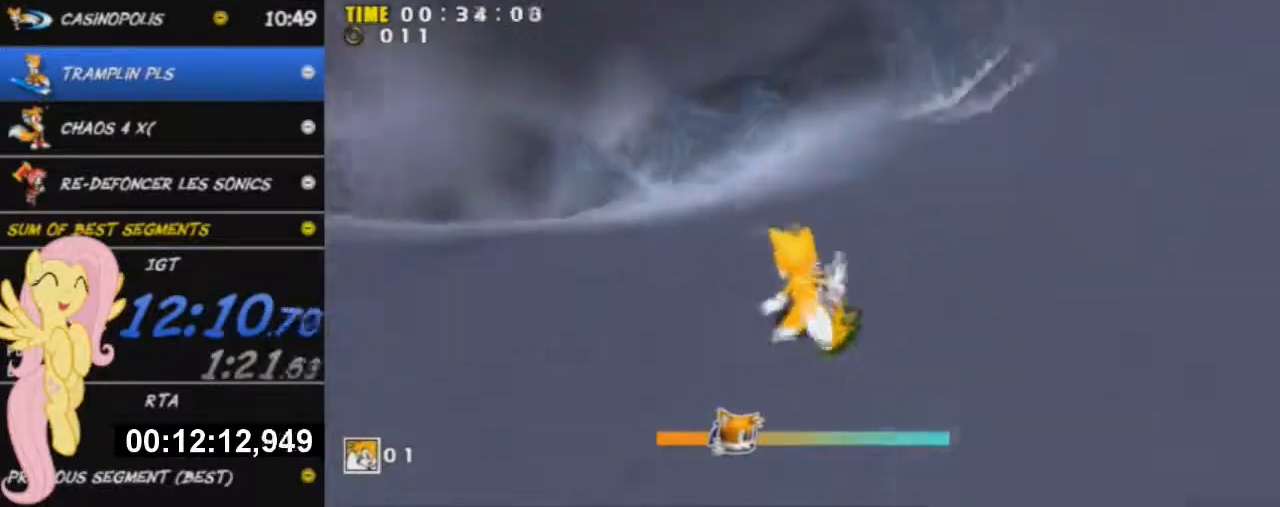
{"buttons": [], "left_stick": "up-left", "events": []}
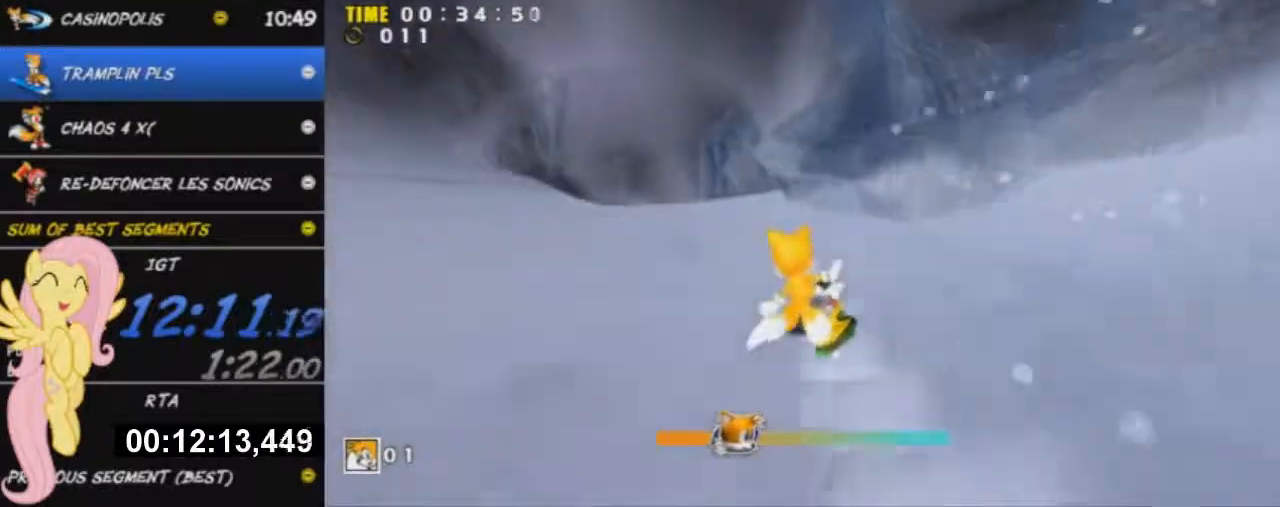
{"buttons": [], "left_stick": "up-left", "events": []}
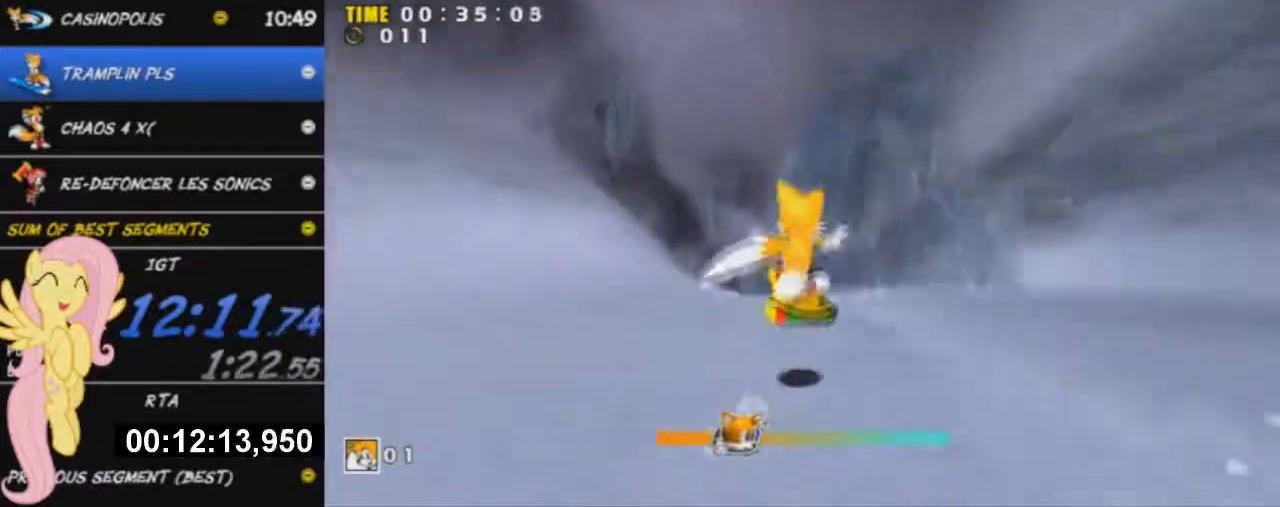
{"buttons": [], "left_stick": "up", "events": [[100, "left_stick", "up"]]}
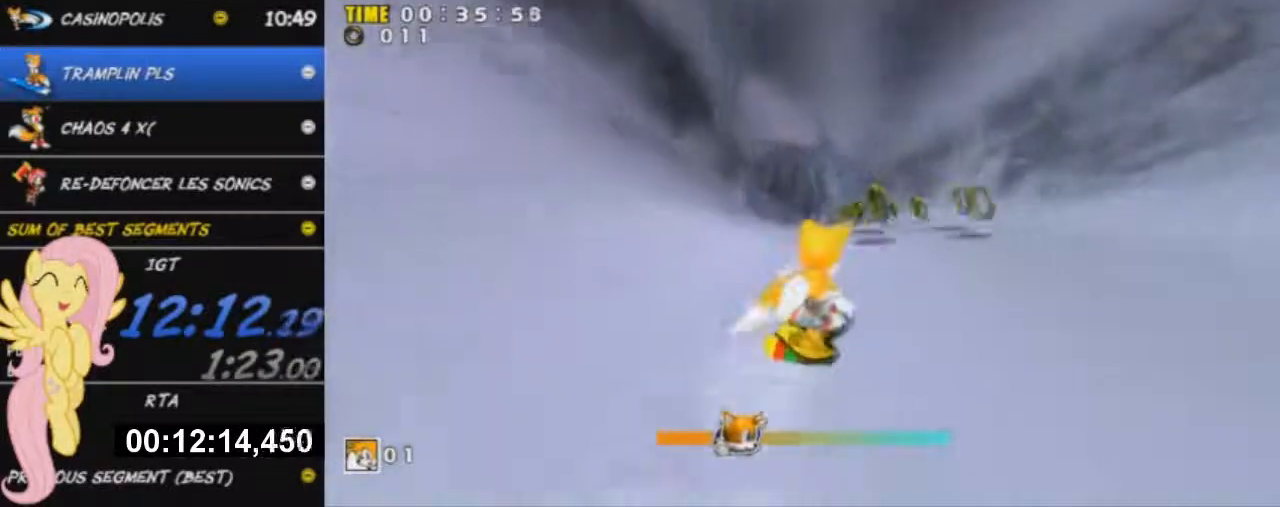
{"buttons": [], "left_stick": "up", "events": []}
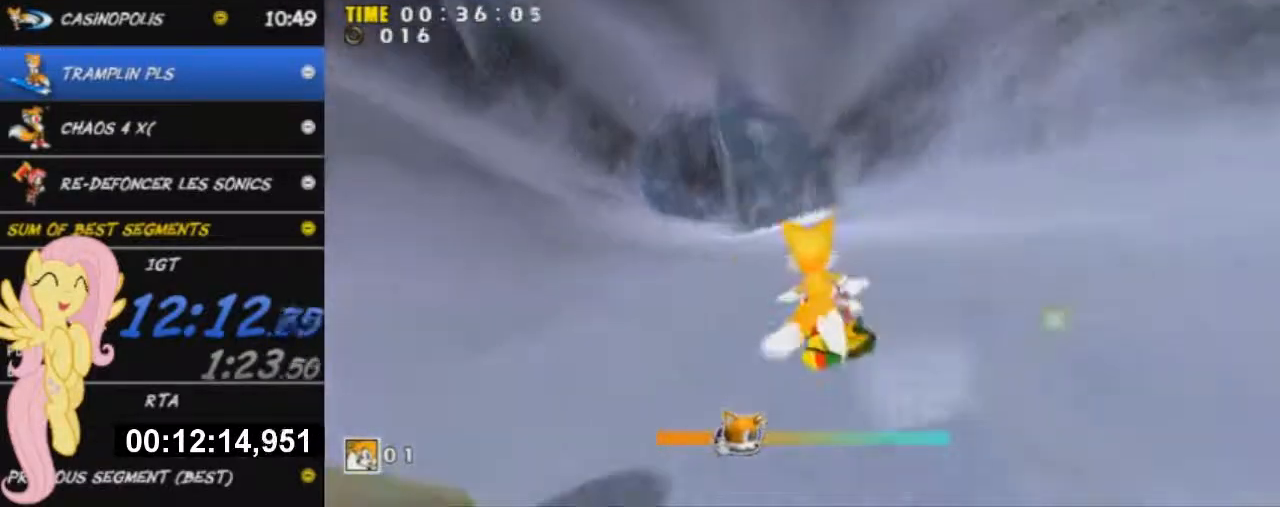
{"buttons": [], "left_stick": "up", "events": []}
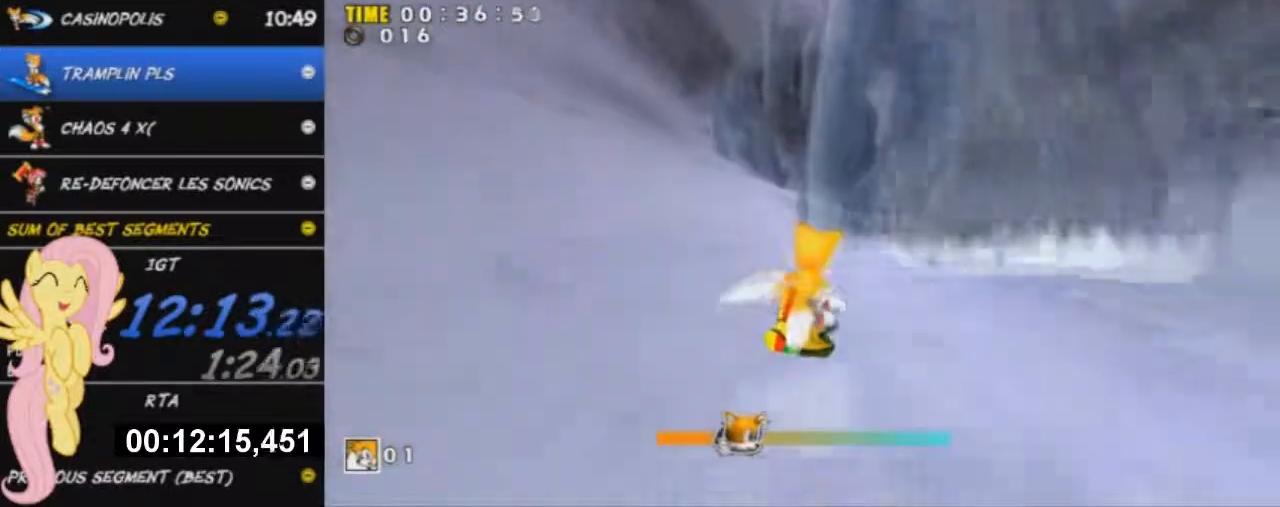
{"buttons": [], "left_stick": "up", "events": []}
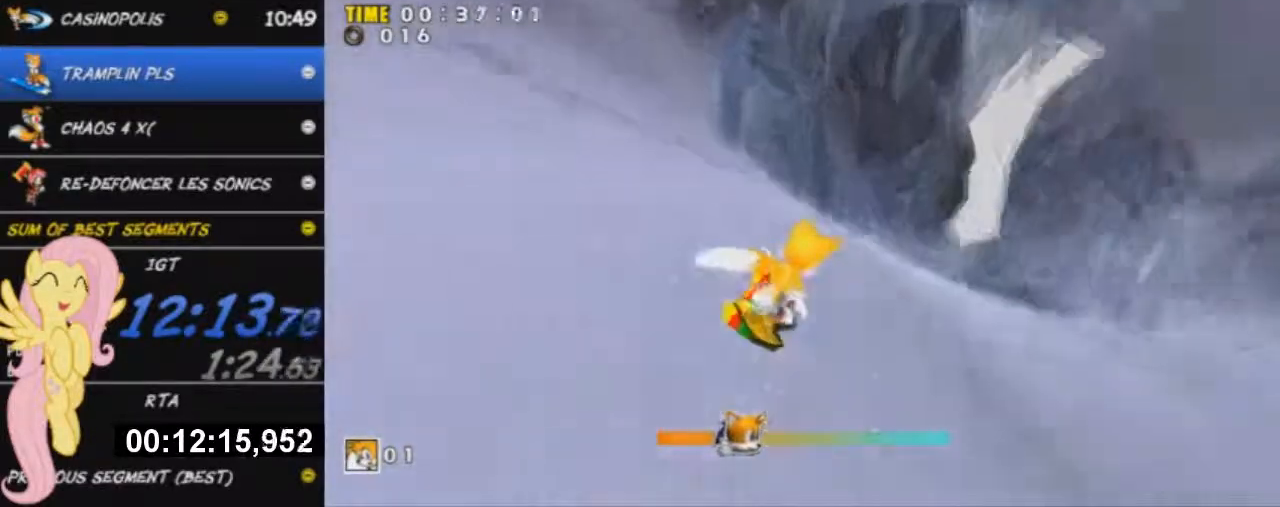
{"buttons": [], "left_stick": "up", "events": []}
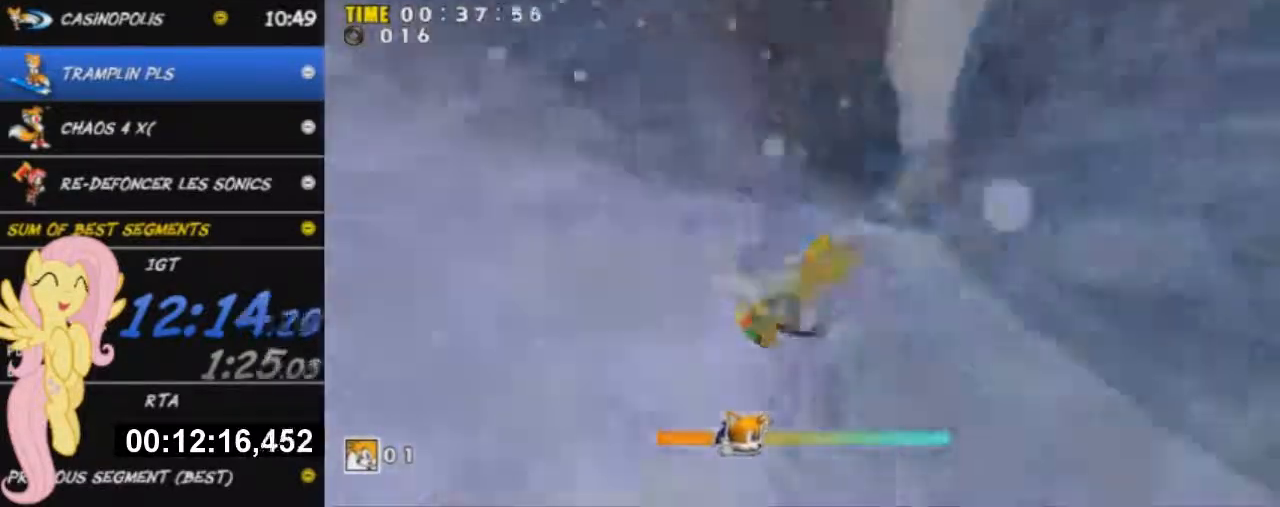
{"buttons": [], "left_stick": "up", "events": []}
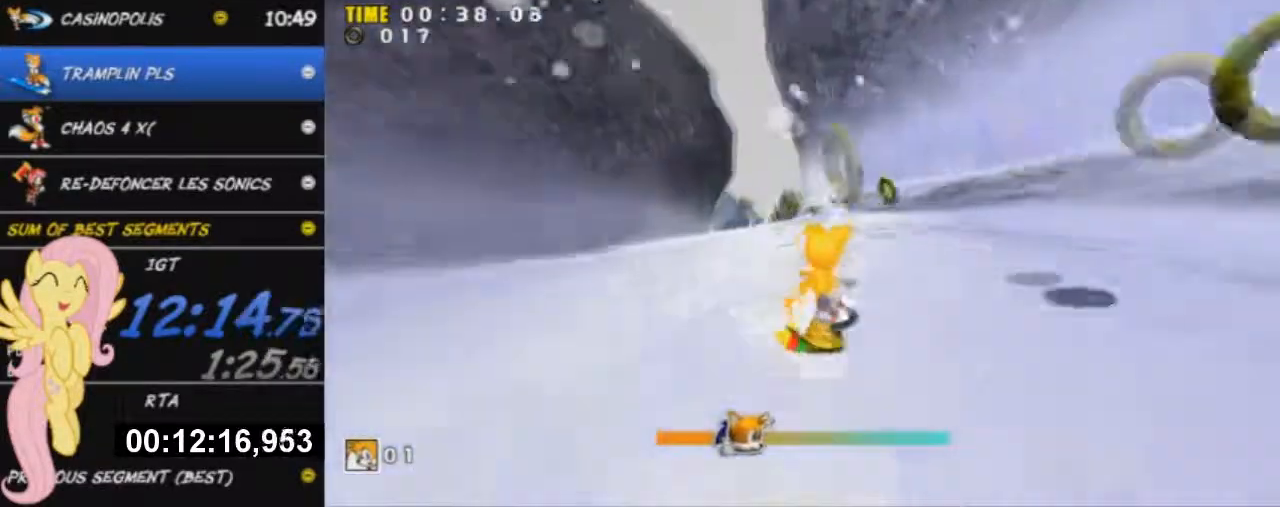
{"buttons": [], "left_stick": "up", "events": []}
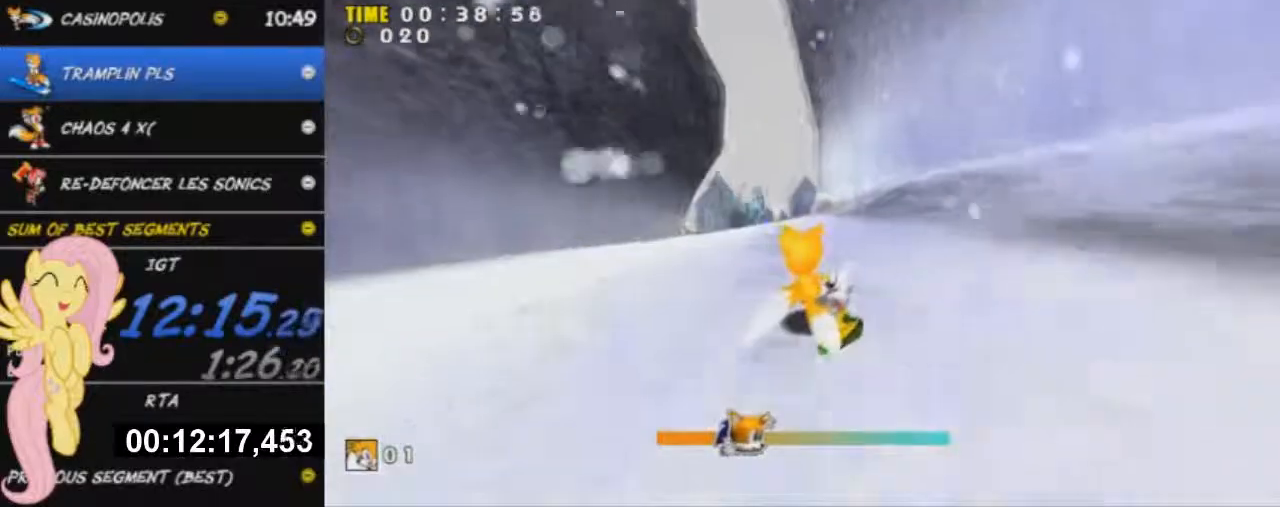
{"buttons": [], "left_stick": "up", "events": []}
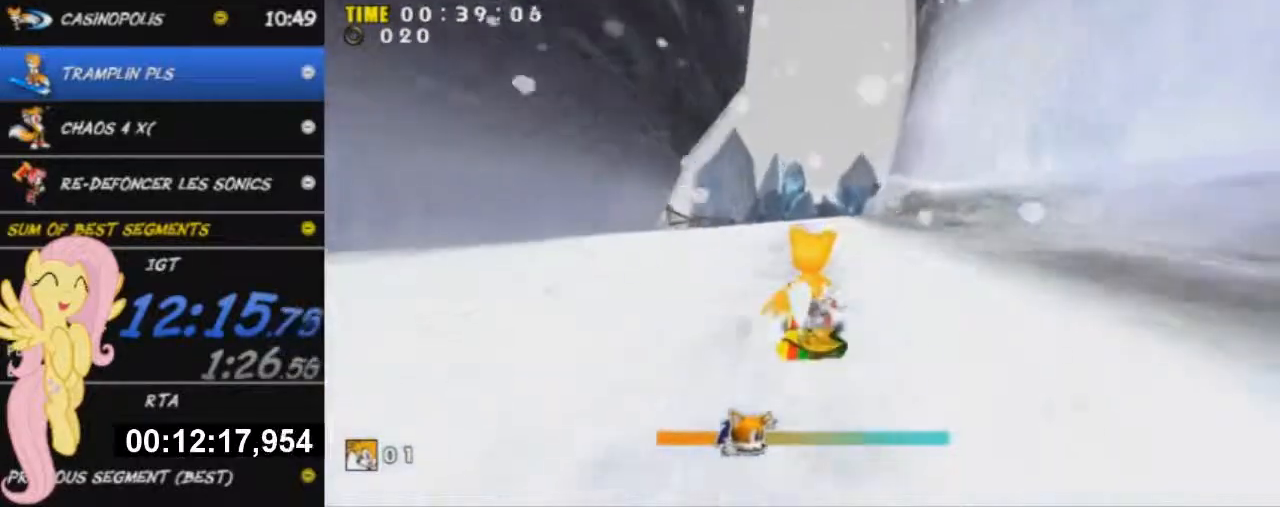
{"buttons": [], "left_stick": "up", "events": []}
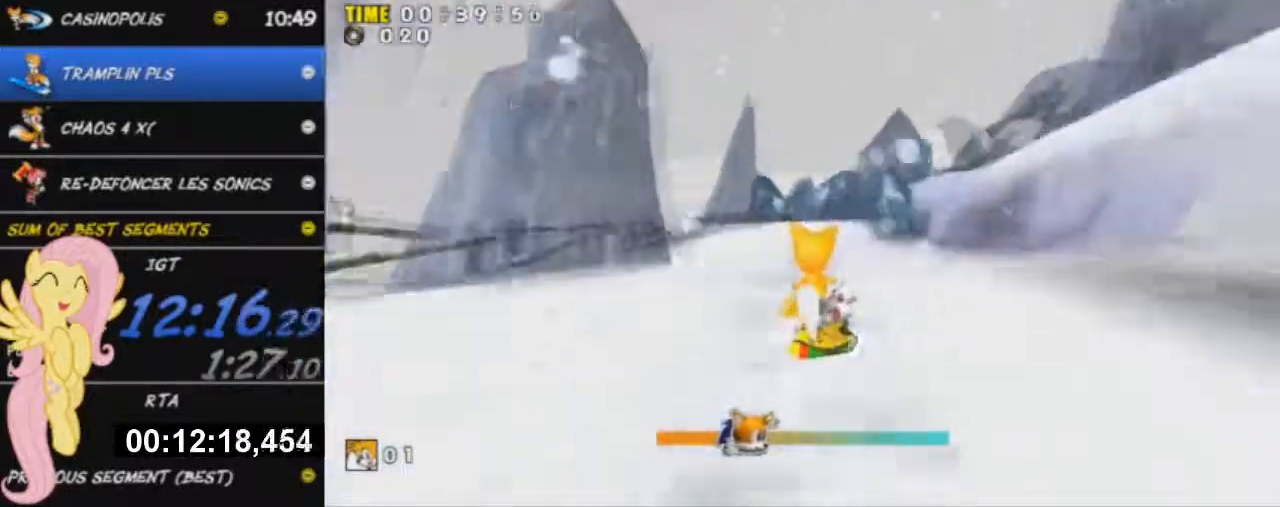
{"buttons": [], "left_stick": "up", "events": []}
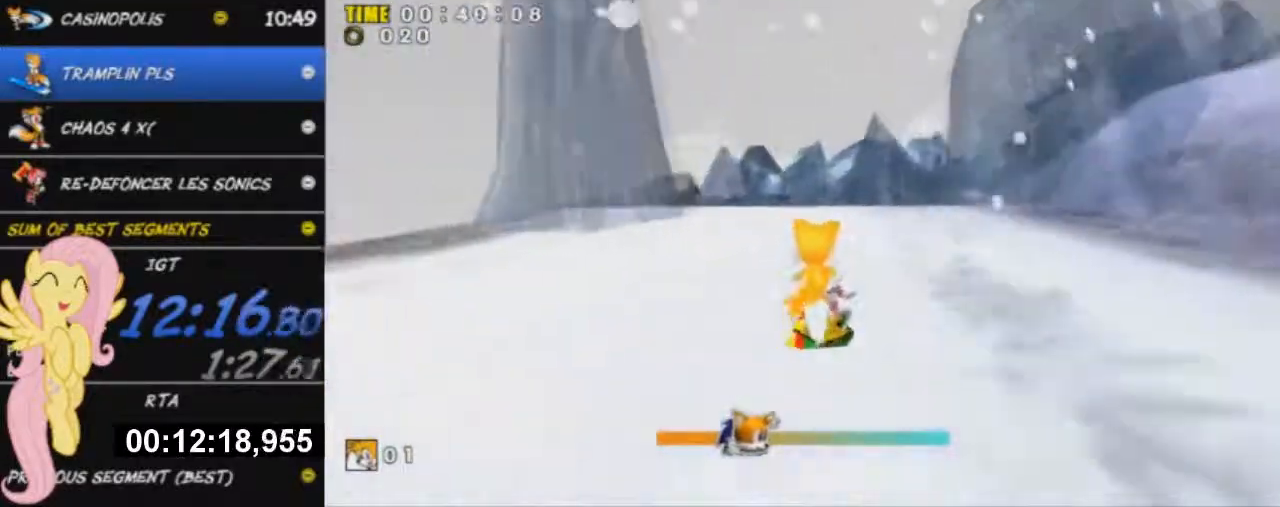
{"buttons": [], "left_stick": "up", "events": []}
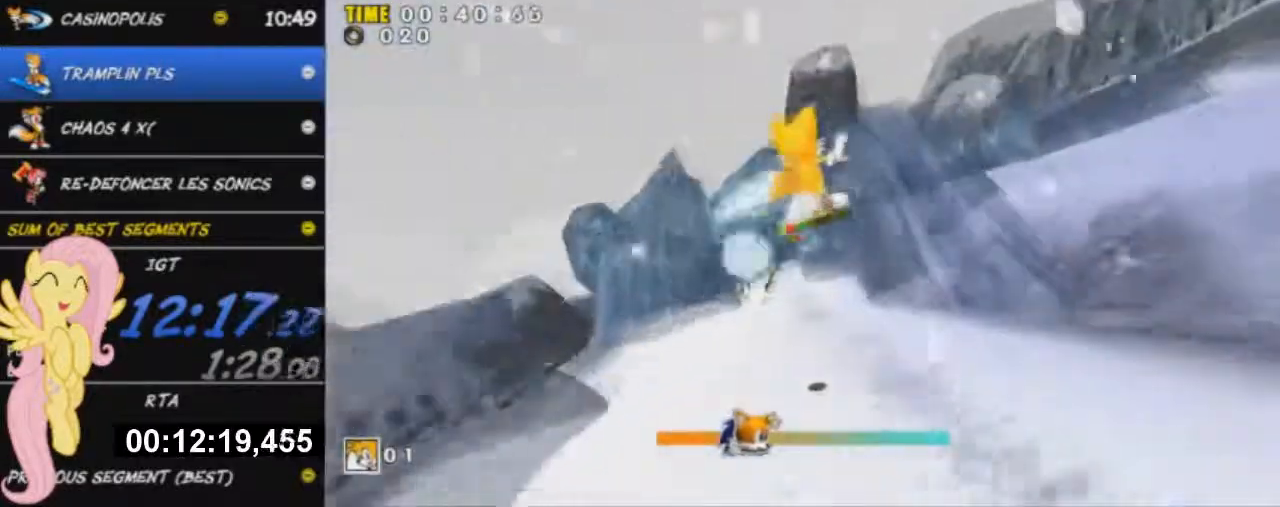
{"buttons": [], "left_stick": "up", "events": []}
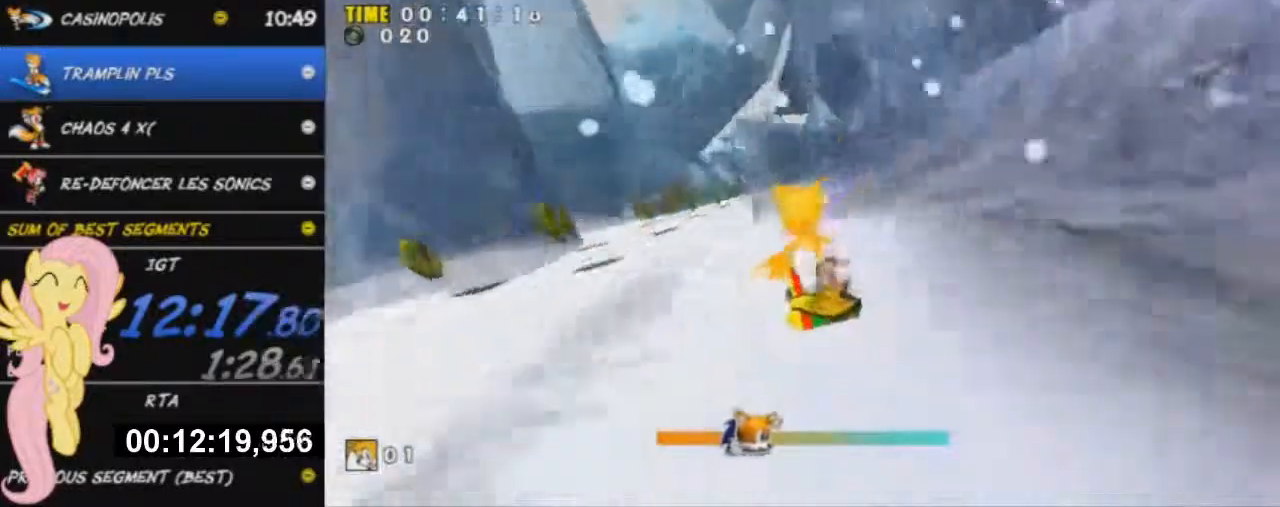
{"buttons": [], "left_stick": "up", "events": []}
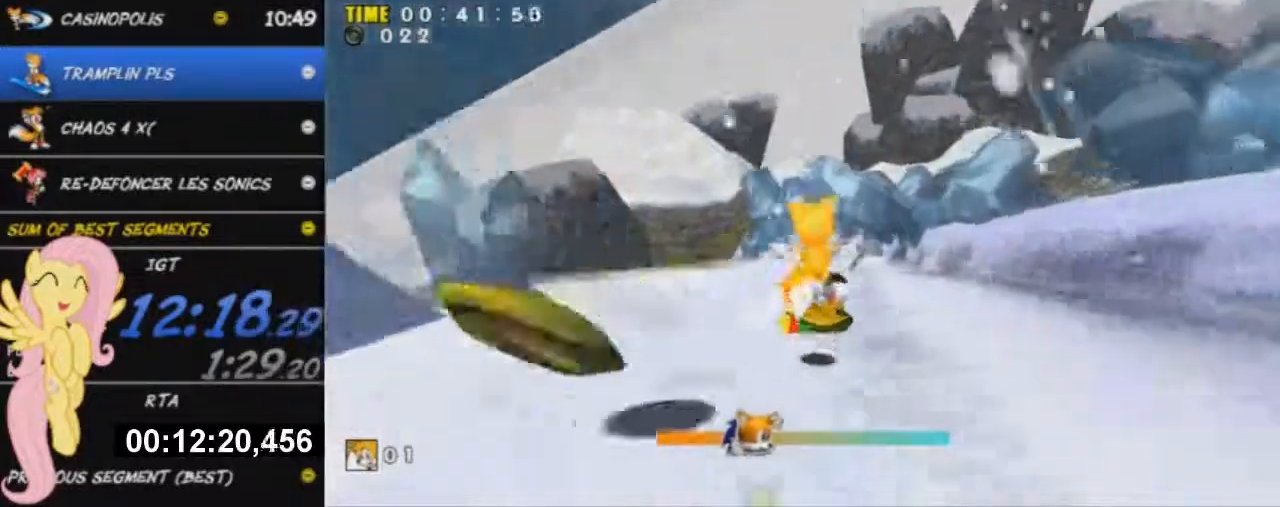
{"buttons": [], "left_stick": "up", "events": []}
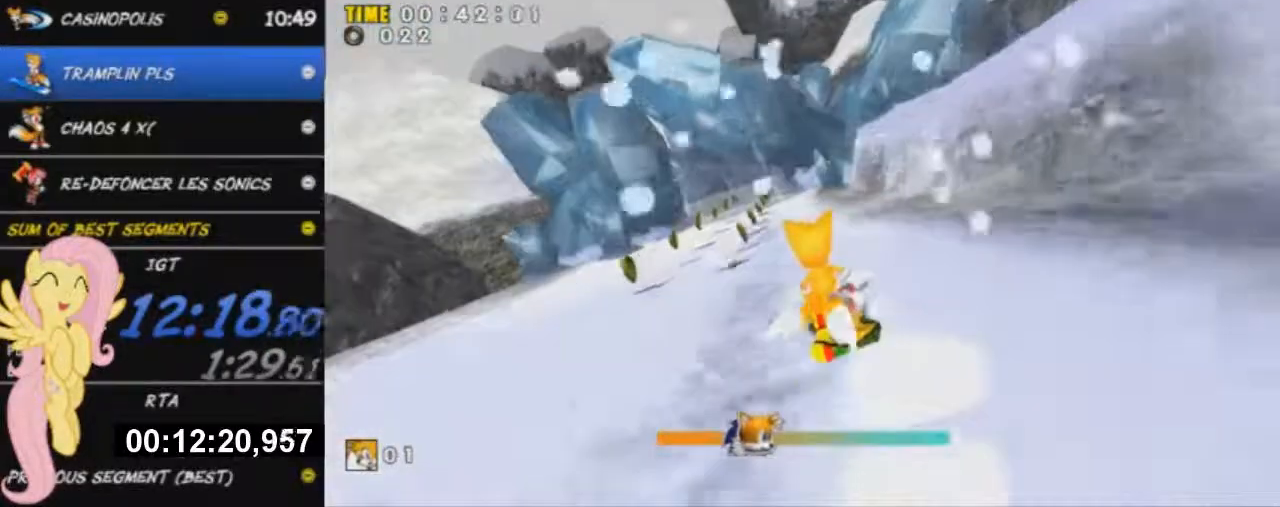
{"buttons": [], "left_stick": "up", "events": []}
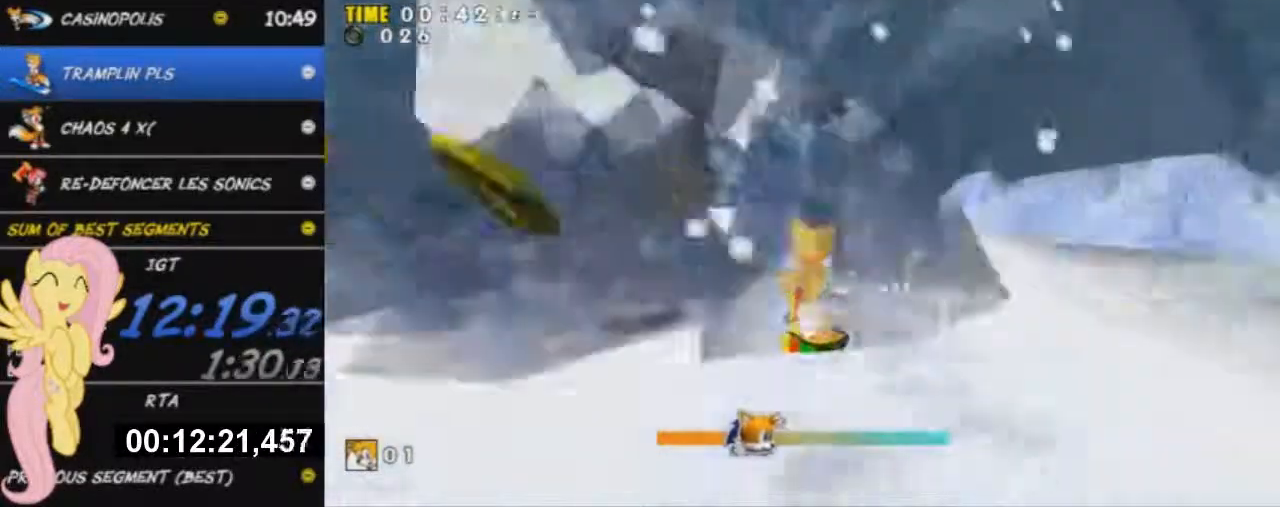
{"buttons": [], "left_stick": "up", "events": []}
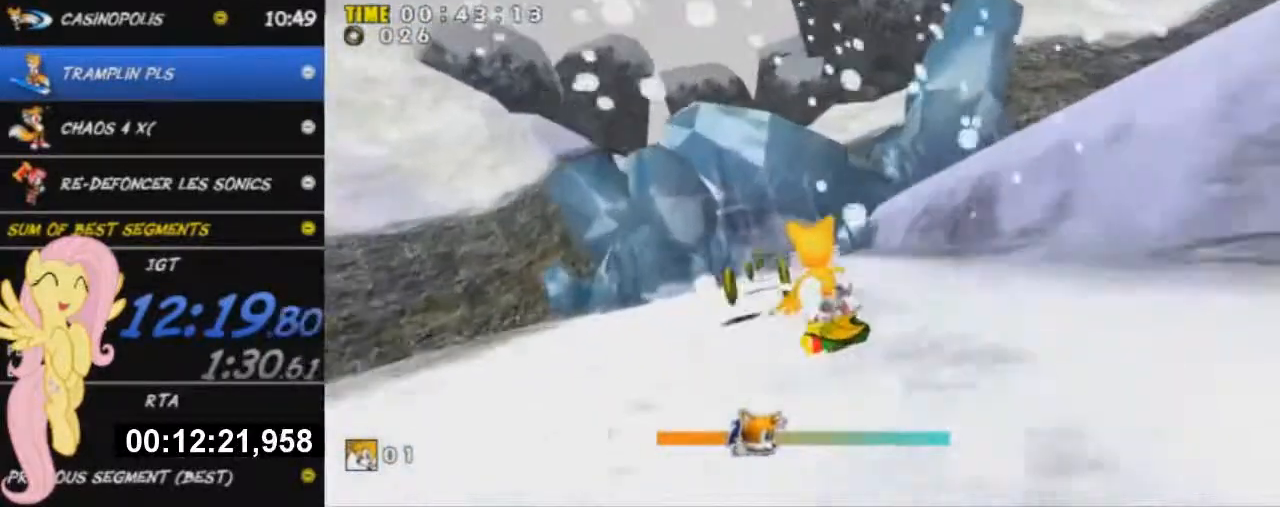
{"buttons": [], "left_stick": "up", "events": []}
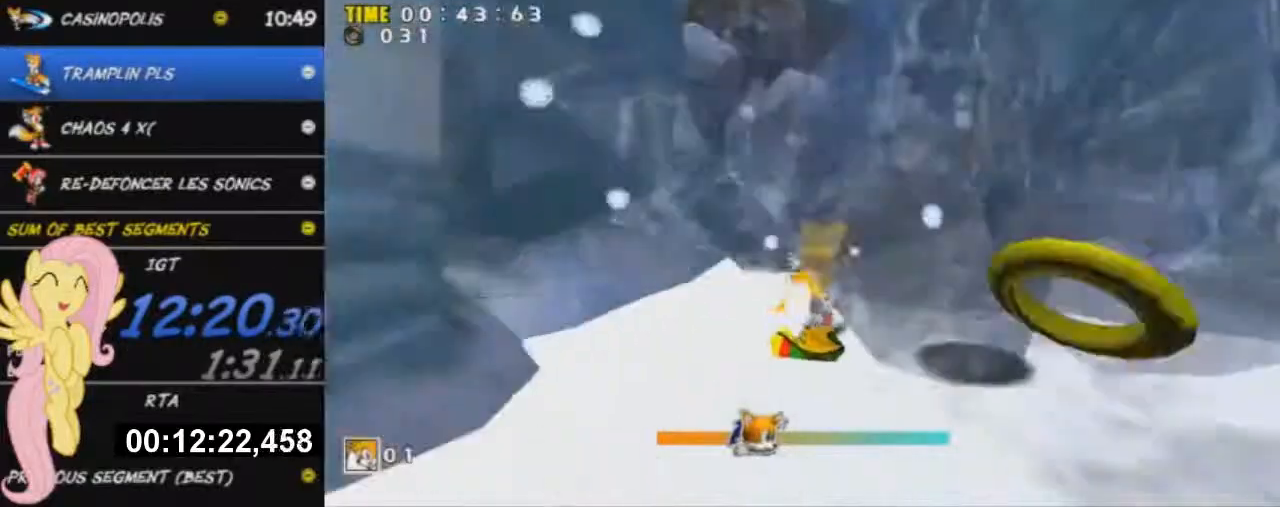
{"buttons": [], "left_stick": "up-left", "events": [[401, "left_stick", "up-left"]]}
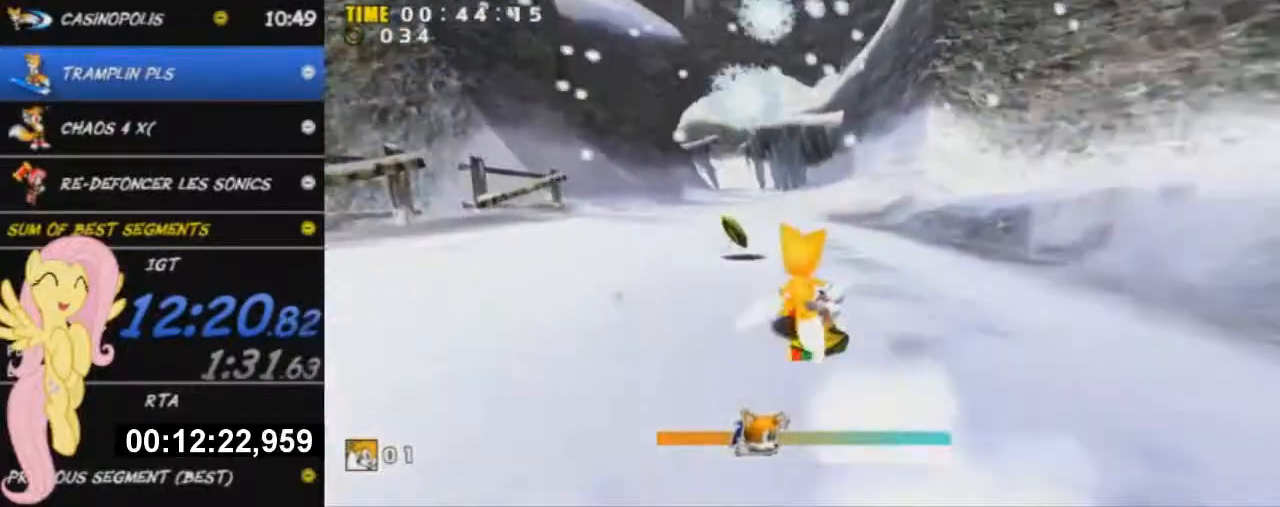
{"buttons": [], "left_stick": "up", "events": [[350, "left_stick", "up"]]}
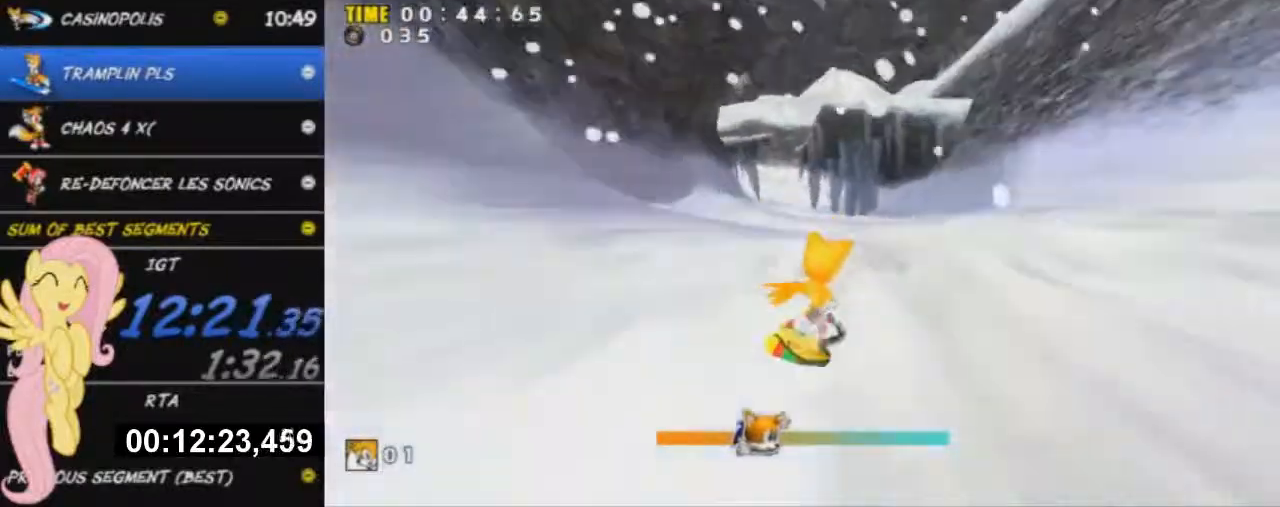
{"buttons": [], "left_stick": "up", "events": []}
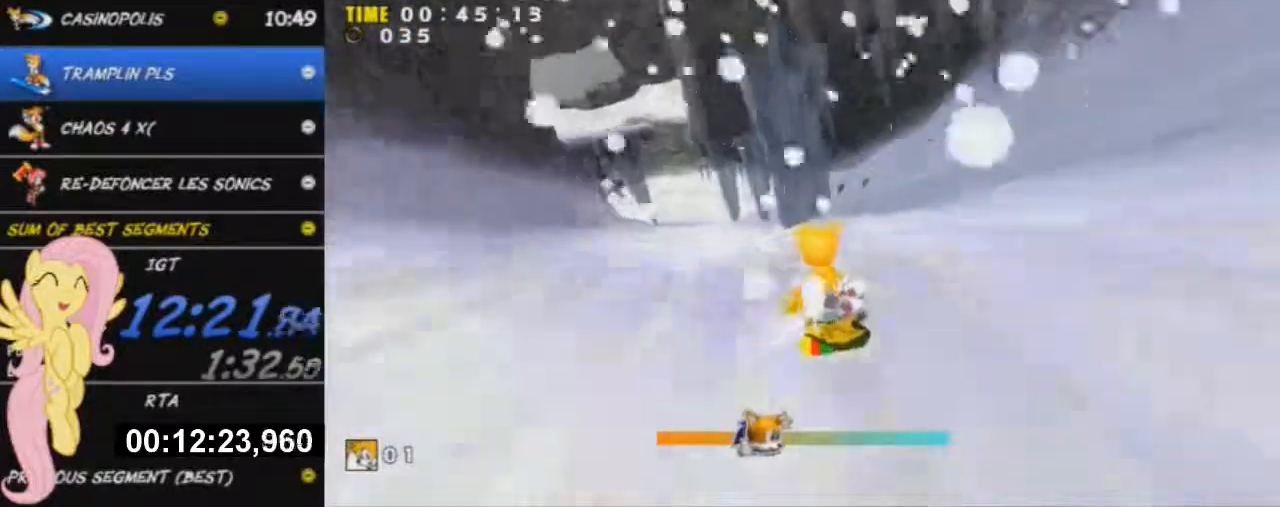
{"buttons": [], "left_stick": "up", "events": []}
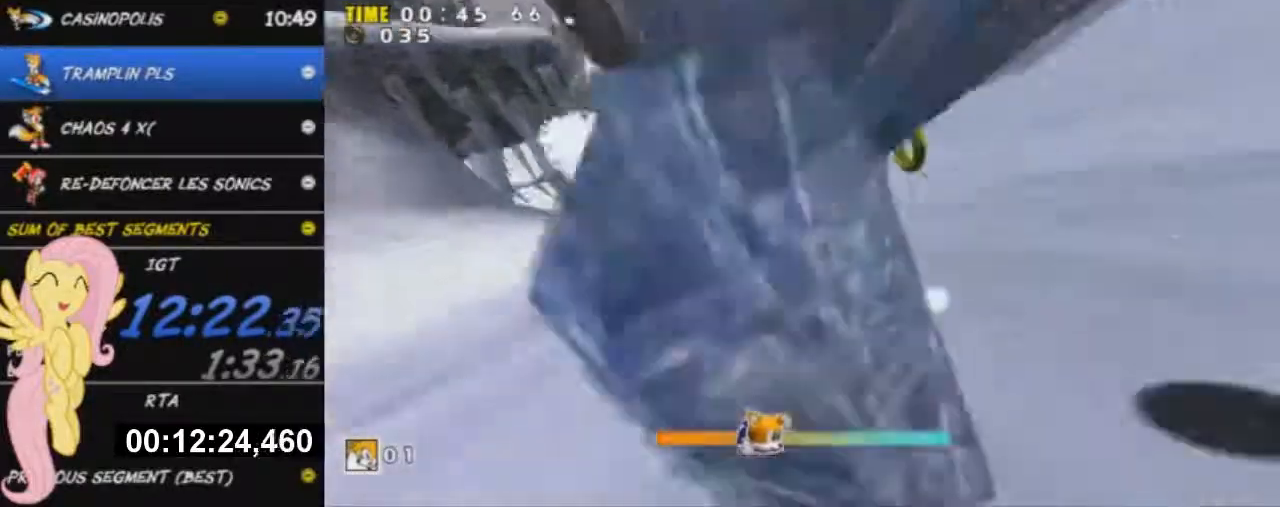
{"buttons": [], "left_stick": "up", "events": []}
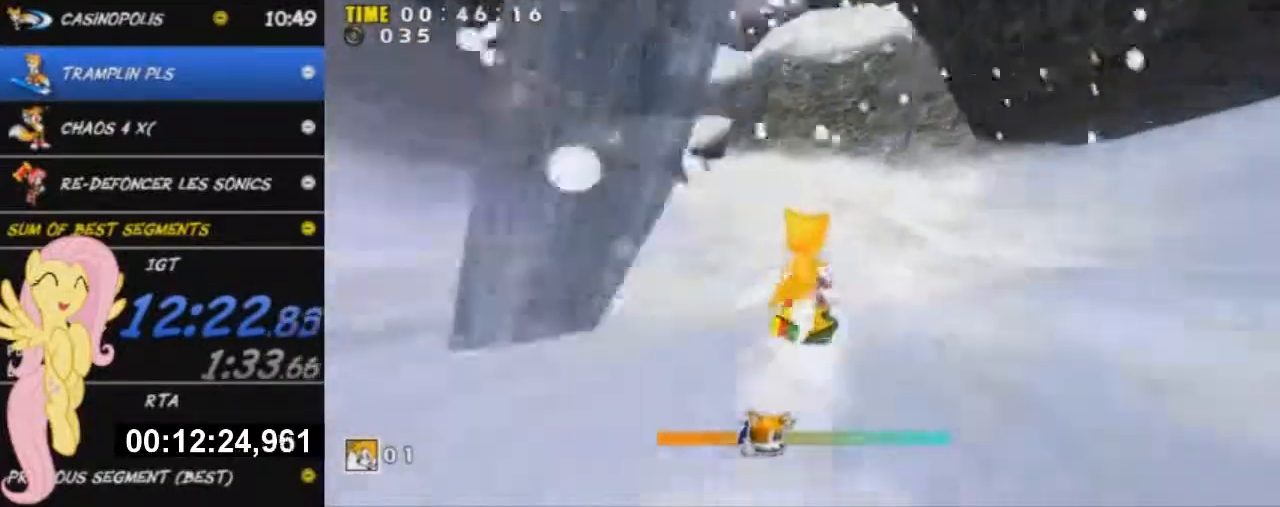
{"buttons": [], "left_stick": "up", "events": []}
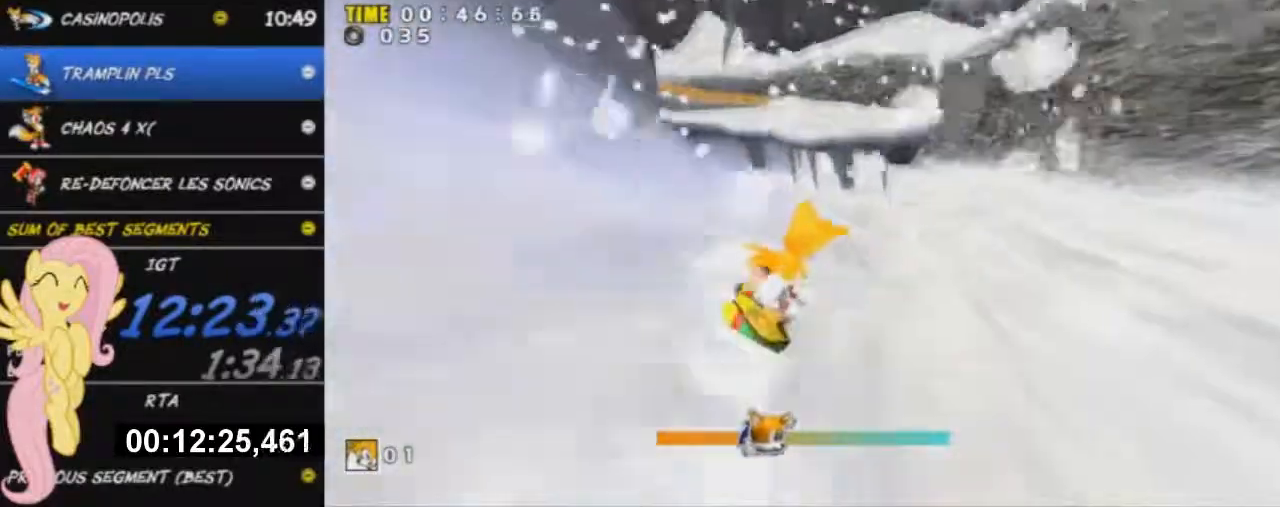
{"buttons": [], "left_stick": "up", "events": []}
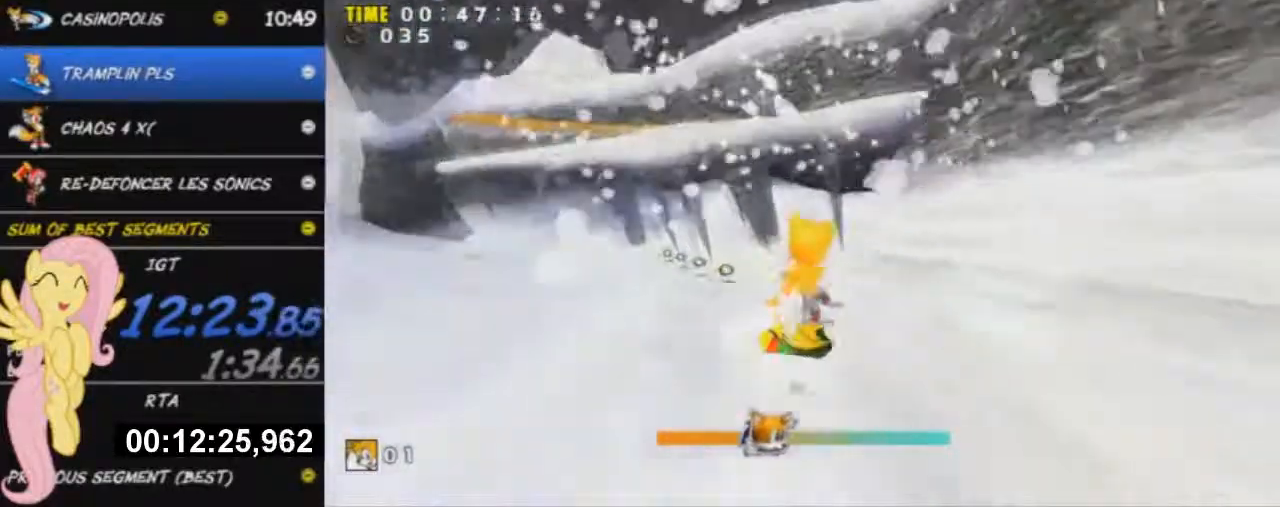
{"buttons": [], "left_stick": "up", "events": [[66, "left_stick", "up-left"], [400, "left_stick", "up"]]}